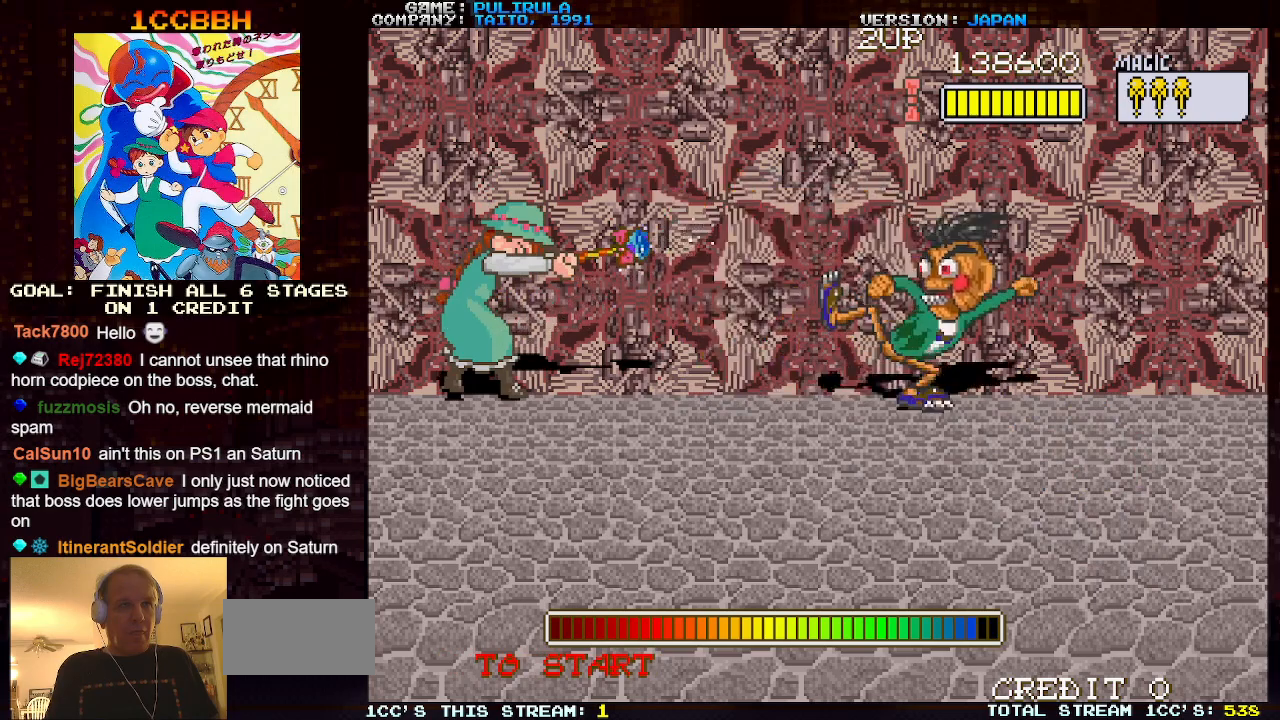
Gameplay with a controller (arcade stick); each line is a JSON object with the inputs held at the frame after it. "events" lists button and stick changes between this image and that frame as [ms after this image, input, new state], when the widget could be followed in between. Not read: L3 R3.
{"buttons": [], "left_stick": "center", "events": [[83, "left_stick", "center"], [133, "SQUARE", "down"], [133, "left_stick", "down"], [233, "SQUARE", "up"], [233, "left_stick", "center"]]}
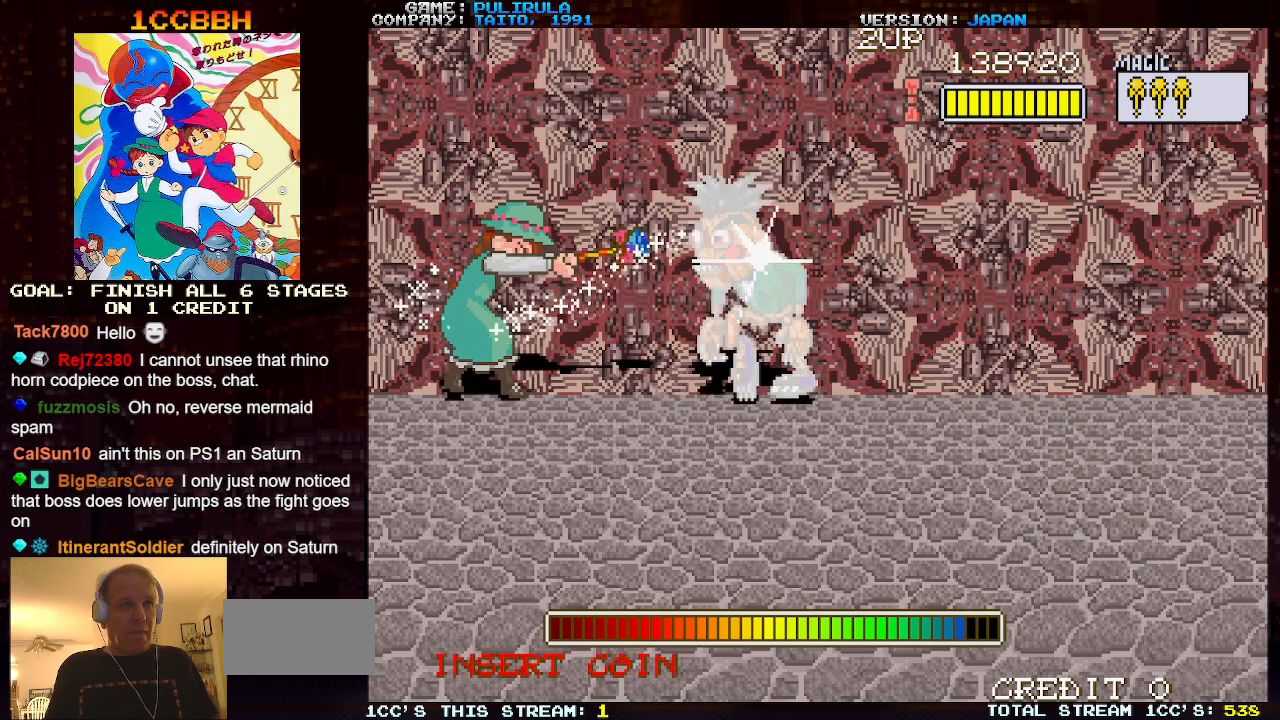
{"buttons": [], "left_stick": "center", "events": [[384, "SQUARE", "down"], [384, "left_stick", "down"], [468, "left_stick", "center"], [484, "SQUARE", "up"]]}
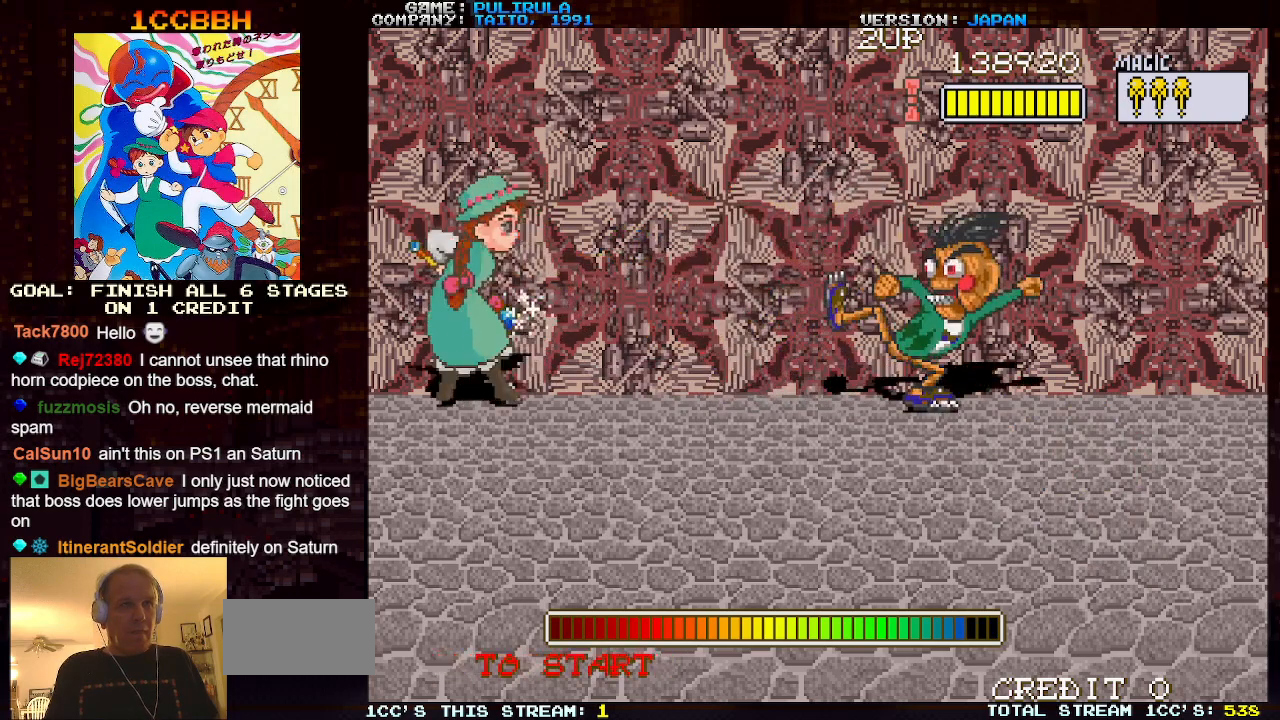
{"buttons": [], "left_stick": "up", "events": [[484, "left_stick", "up"]]}
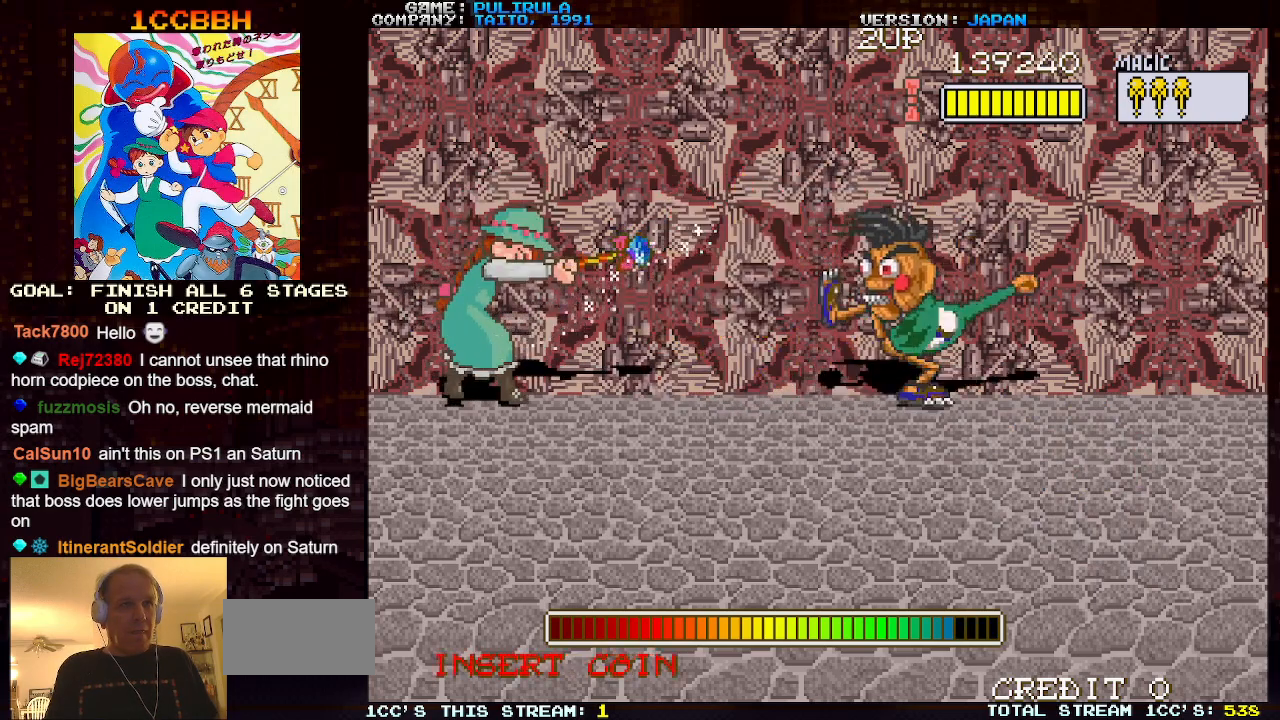
{"buttons": [], "left_stick": "center", "events": [[234, "left_stick", "down"], [251, "SQUARE", "down"], [317, "left_stick", "center"], [334, "SQUARE", "up"]]}
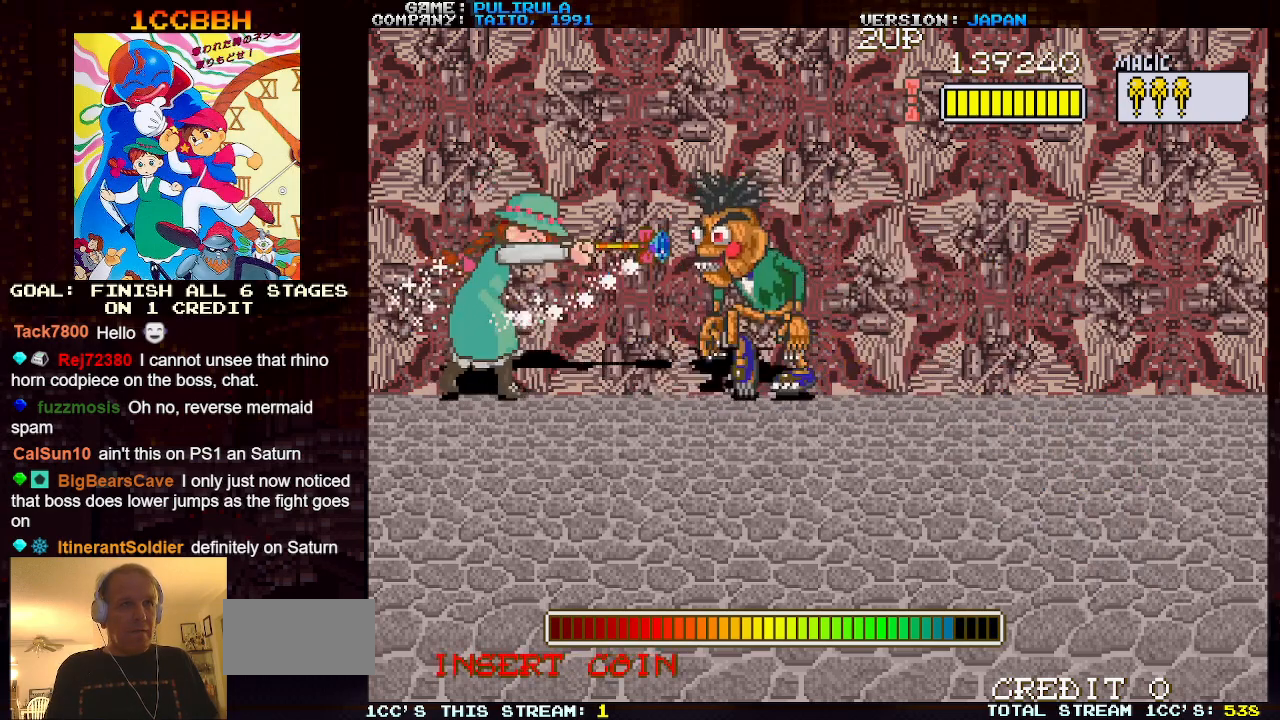
{"buttons": [], "left_stick": "center", "events": [[367, "left_stick", "up"], [500, "left_stick", "center"]]}
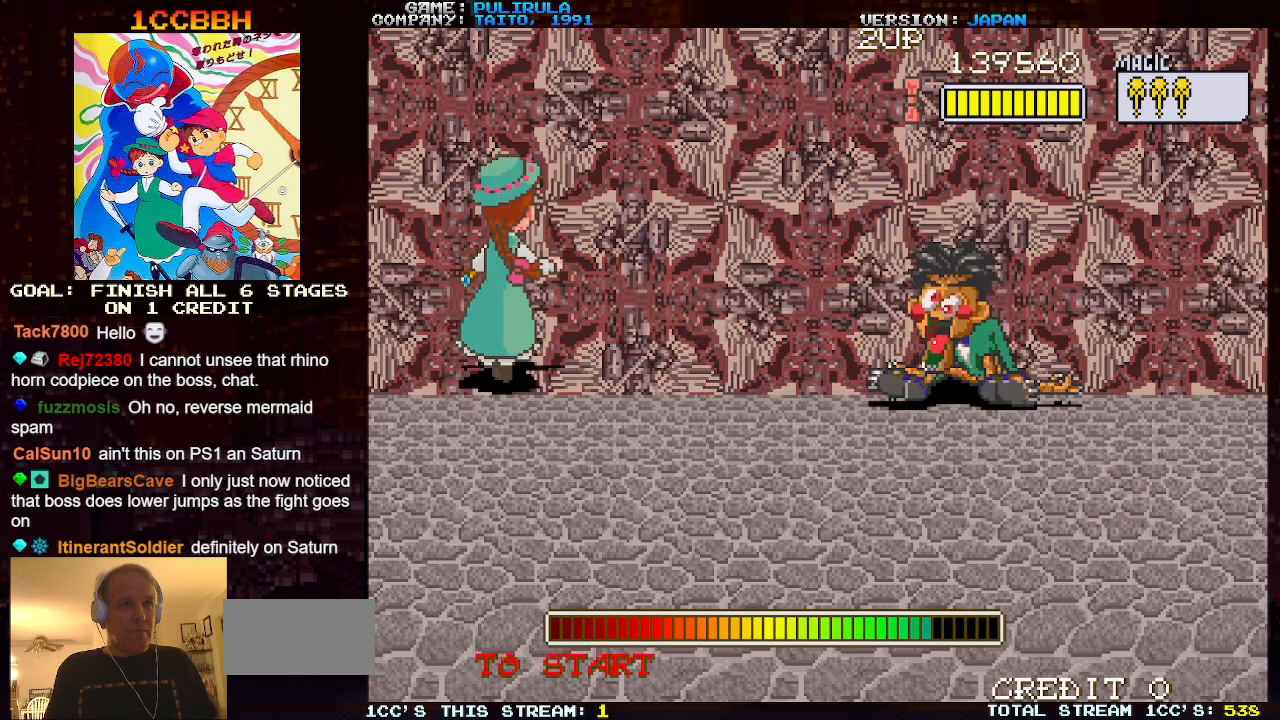
{"buttons": [], "left_stick": "center", "events": [[34, "SQUARE", "down"], [34, "left_stick", "down"], [117, "SQUARE", "up"], [117, "left_stick", "center"]]}
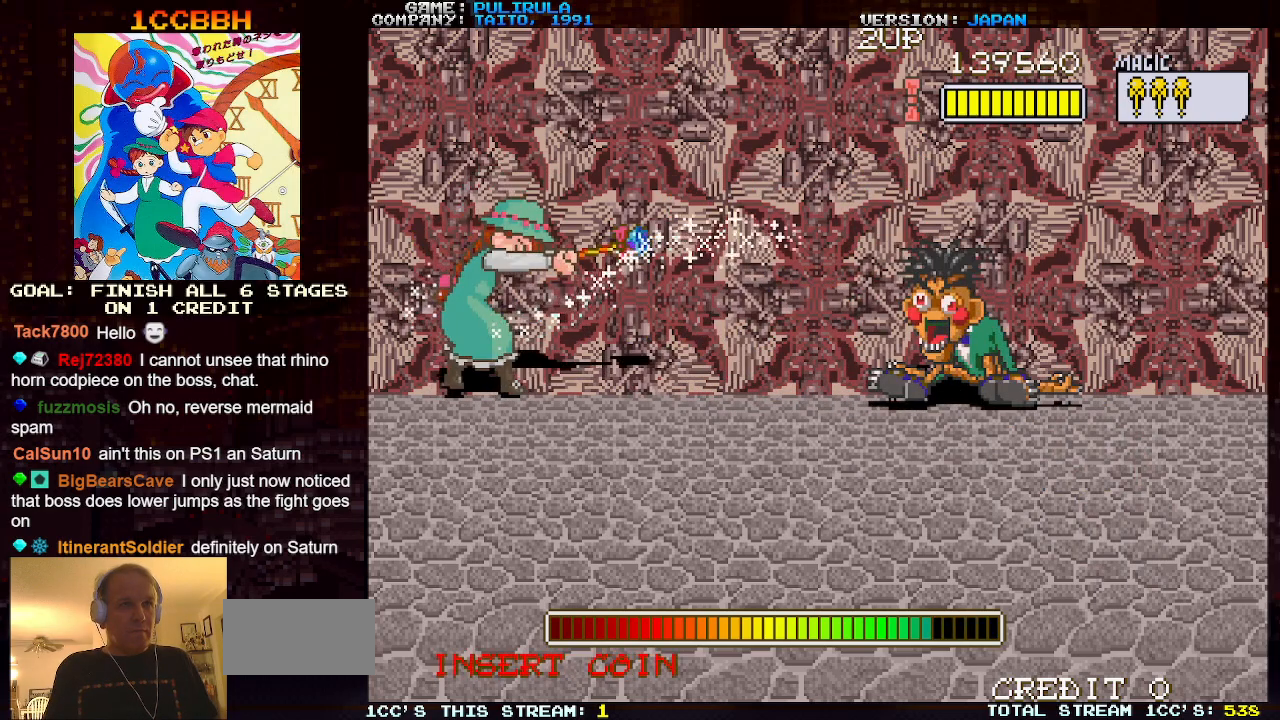
{"buttons": [], "left_stick": "center", "events": [[117, "left_stick", "up"], [284, "SQUARE", "down"], [284, "left_stick", "down"], [367, "left_stick", "center"], [384, "SQUARE", "up"]]}
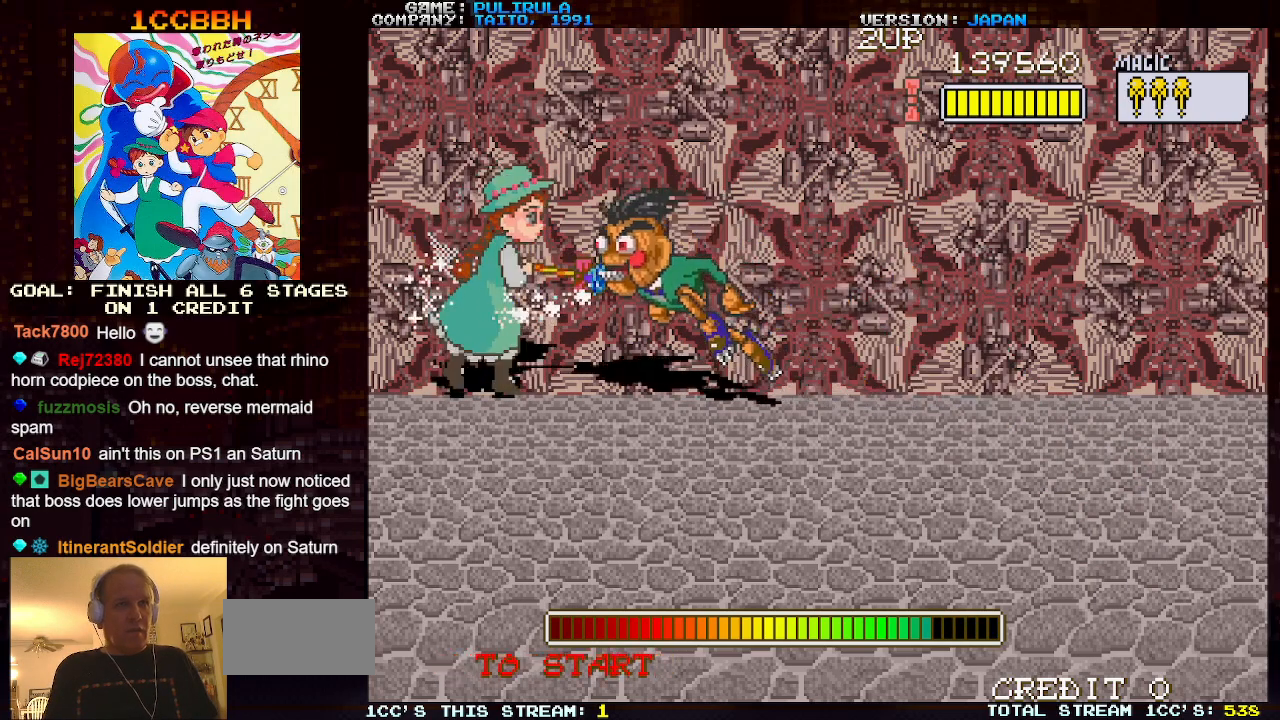
{"buttons": [], "left_stick": "up", "events": [[351, "left_stick", "up"]]}
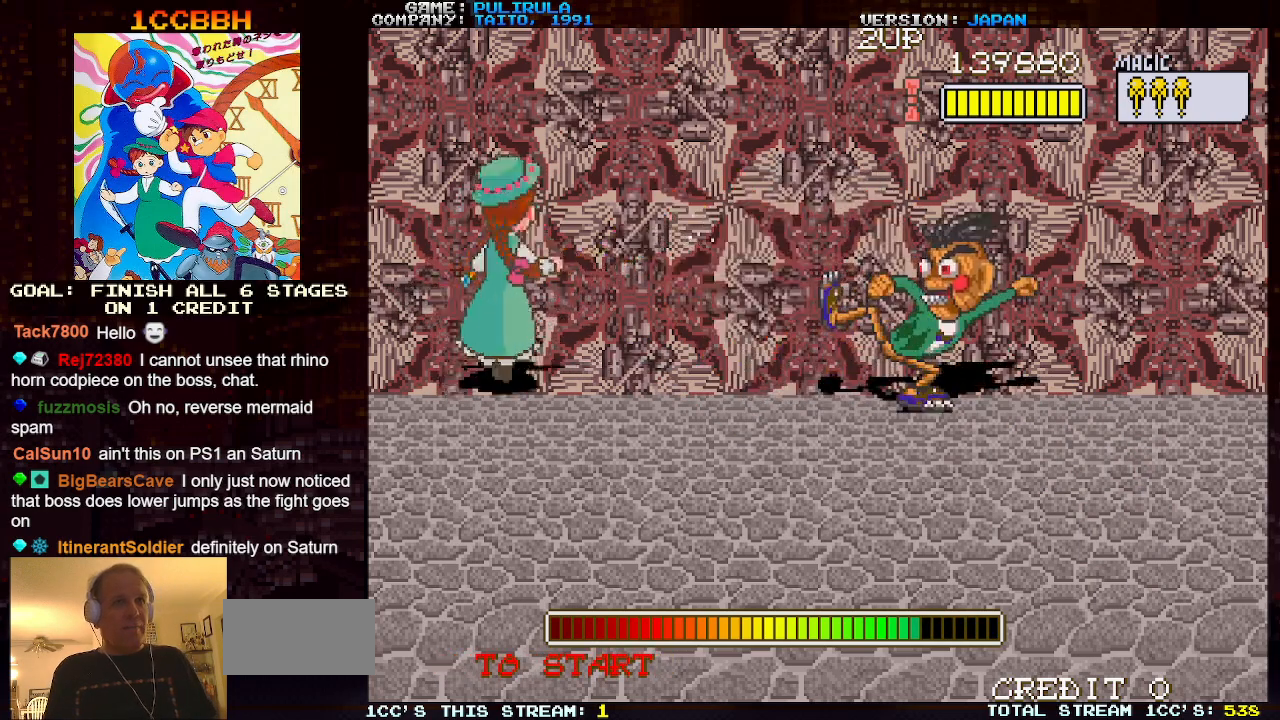
{"buttons": [], "left_stick": "center", "events": [[50, "left_stick", "down"], [67, "SQUARE", "down"], [150, "left_stick", "center"], [167, "SQUARE", "up"]]}
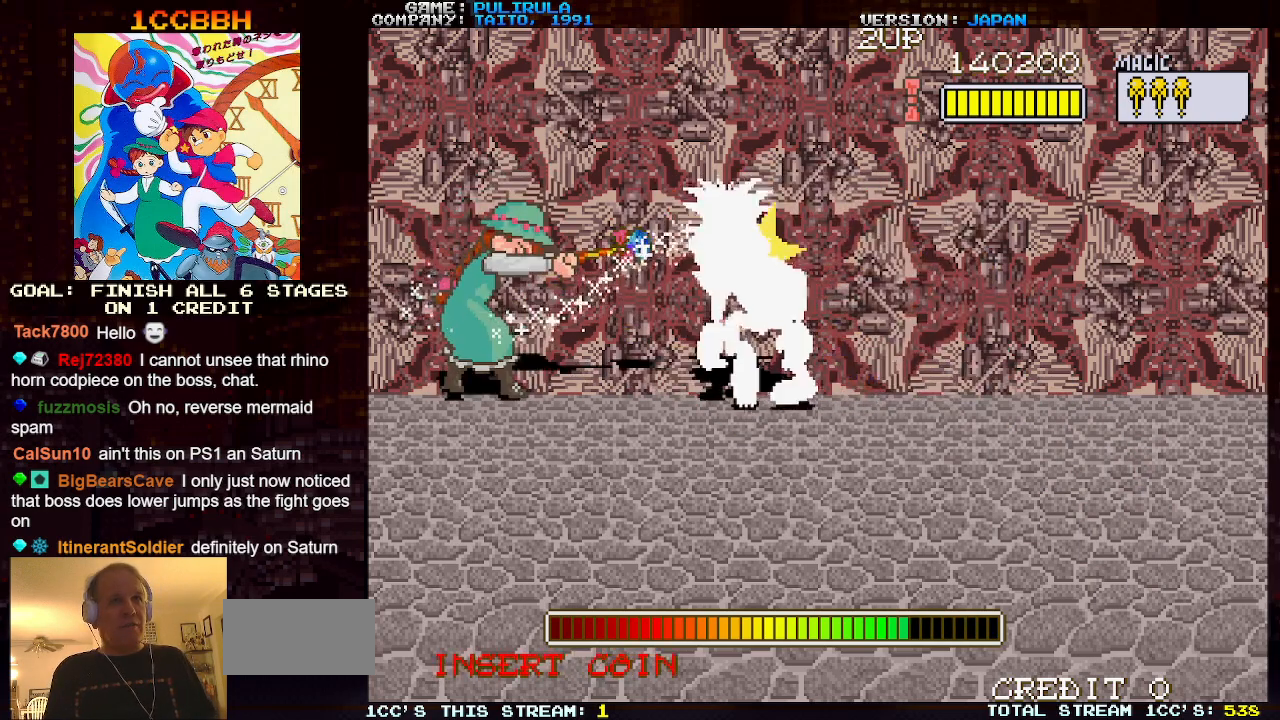
{"buttons": [], "left_stick": "center", "events": [[134, "left_stick", "up"], [284, "left_stick", "center"], [334, "left_stick", "down"], [351, "SQUARE", "down"], [434, "left_stick", "center"], [451, "SQUARE", "up"]]}
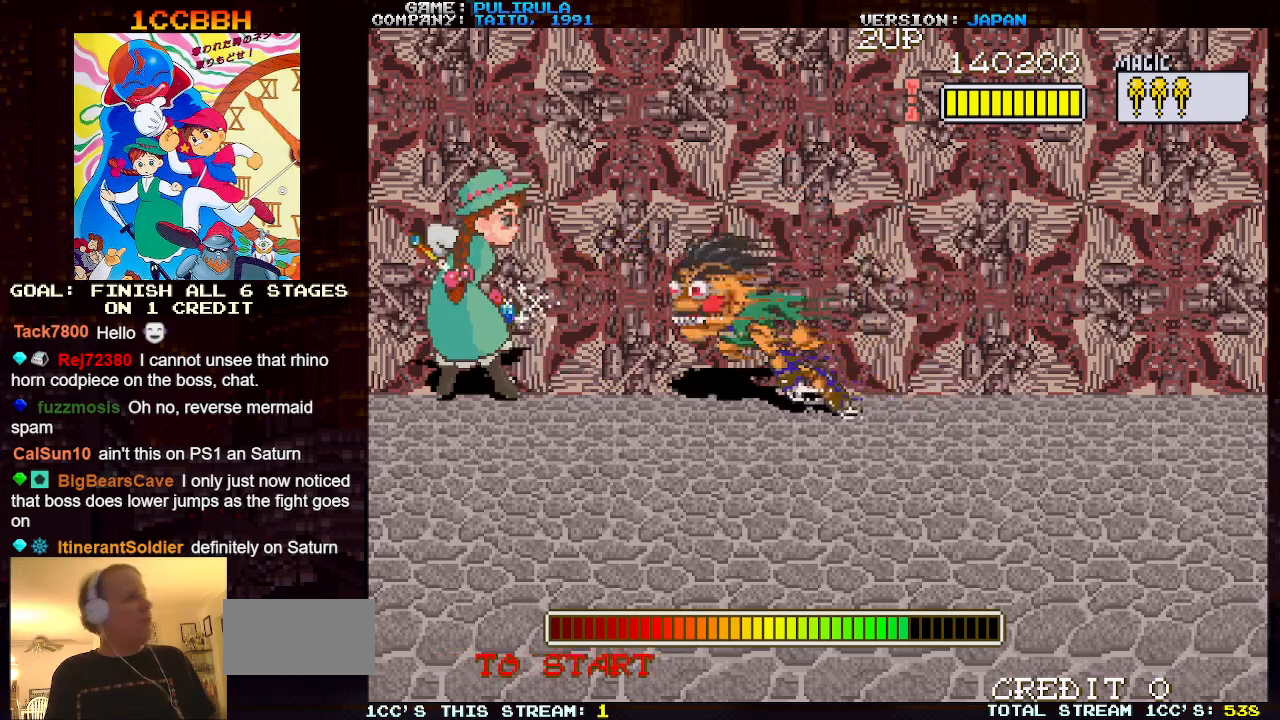
{"buttons": [], "left_stick": "up", "events": [[450, "left_stick", "up"]]}
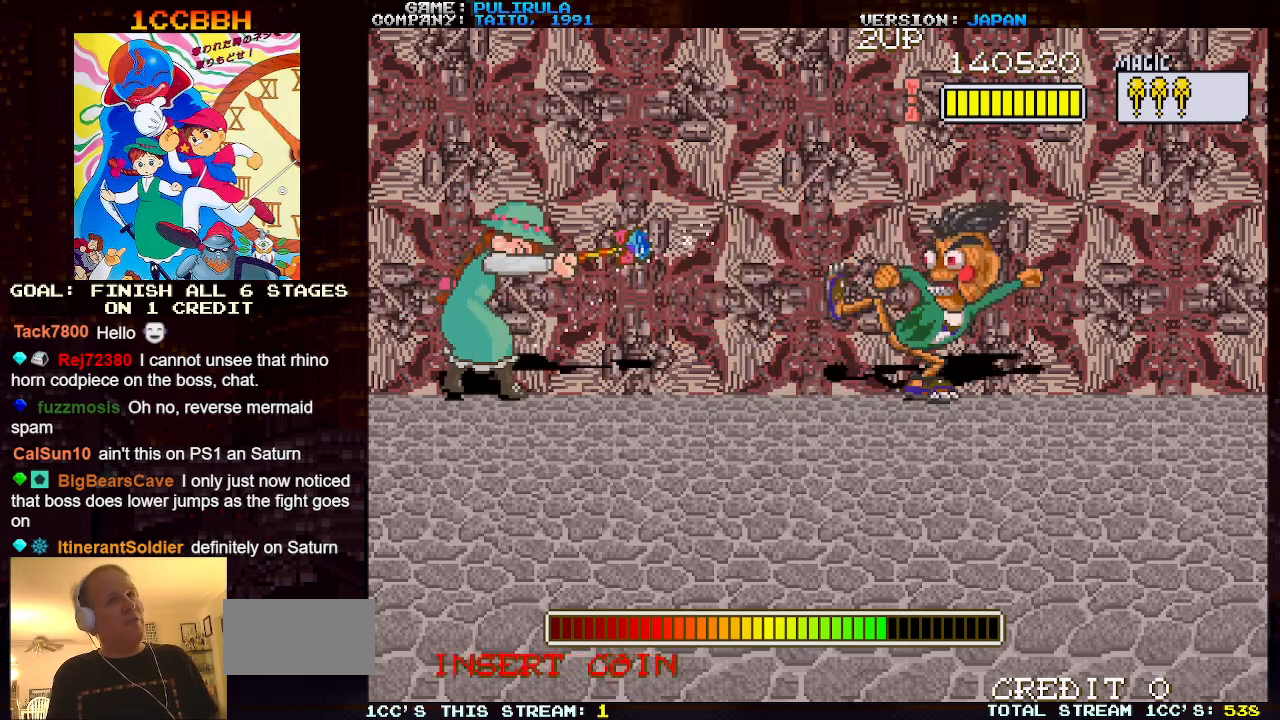
{"buttons": [], "left_stick": "center", "events": [[117, "left_stick", "down"], [134, "SQUARE", "down"], [234, "SQUARE", "up"], [234, "left_stick", "center"]]}
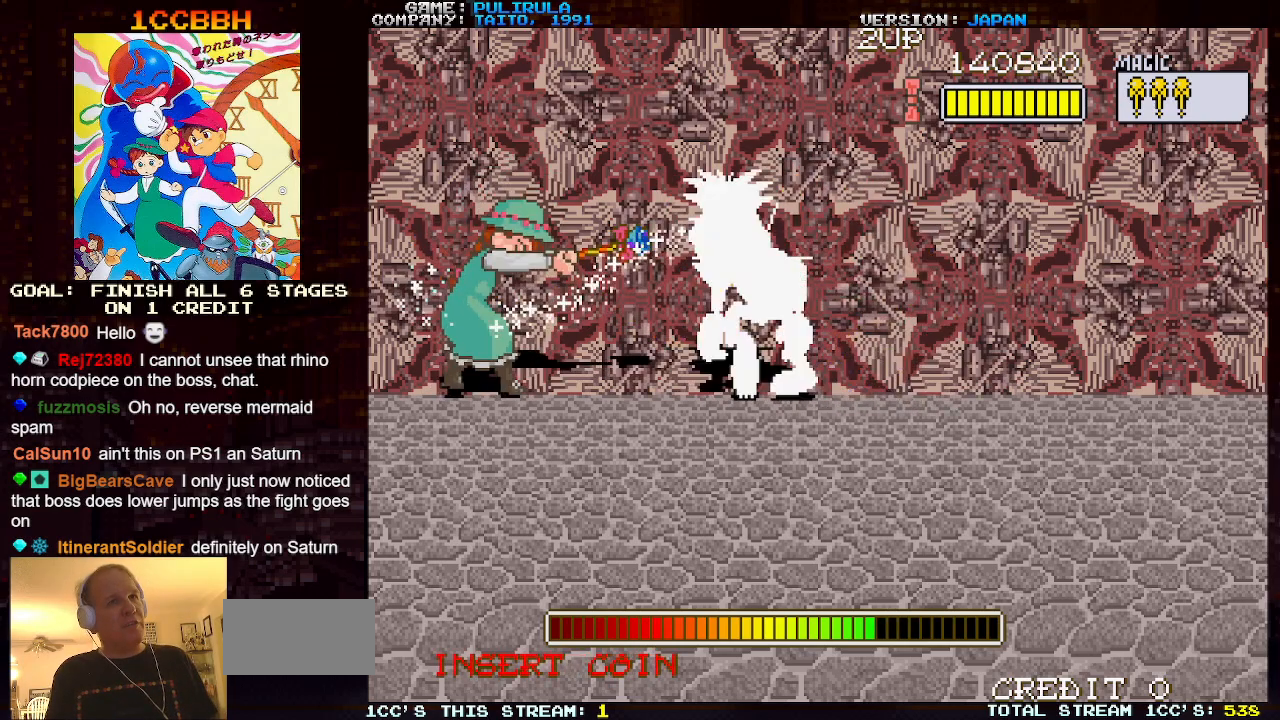
{"buttons": ["SQUARE"], "left_stick": "down", "events": [[267, "left_stick", "up"], [384, "left_stick", "center"], [434, "SQUARE", "down"], [434, "left_stick", "down"]]}
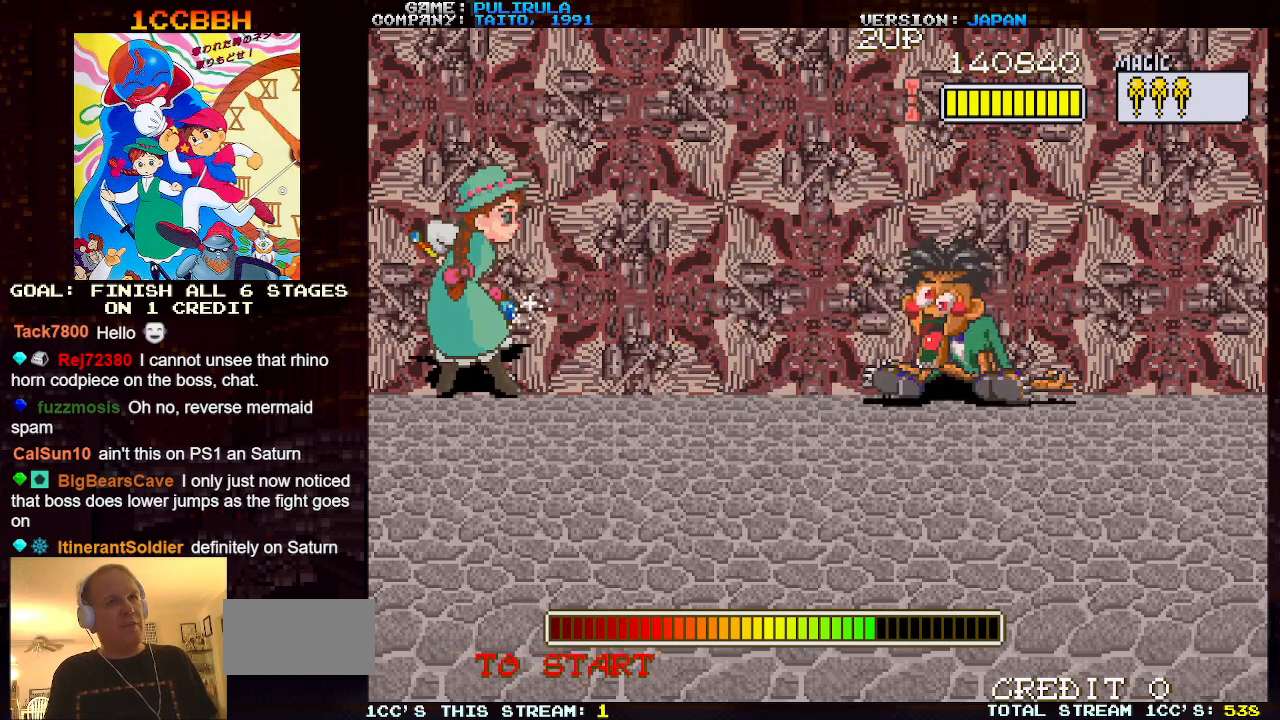
{"buttons": [], "left_stick": "center", "events": [[17, "left_stick", "center"], [34, "SQUARE", "up"]]}
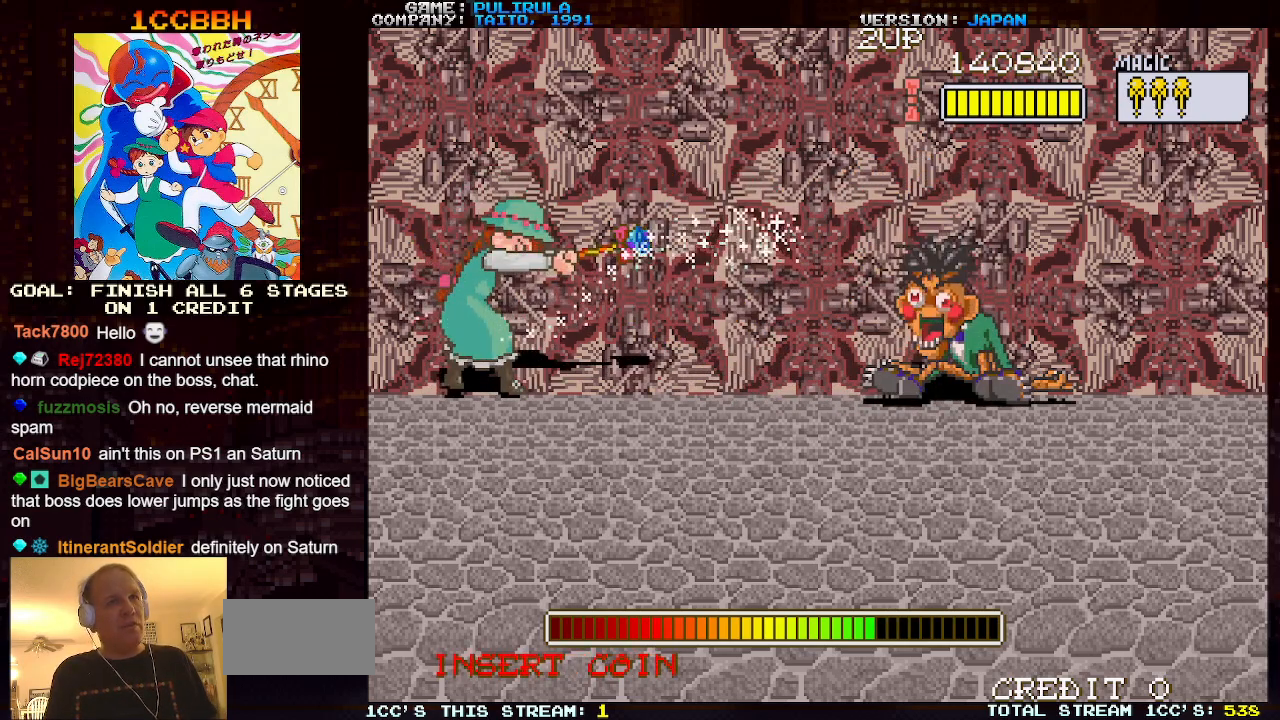
{"buttons": [], "left_stick": "center", "events": [[134, "left_stick", "up"], [250, "left_stick", "center"], [301, "SQUARE", "down"], [301, "left_stick", "down"], [401, "SQUARE", "up"], [401, "left_stick", "center"]]}
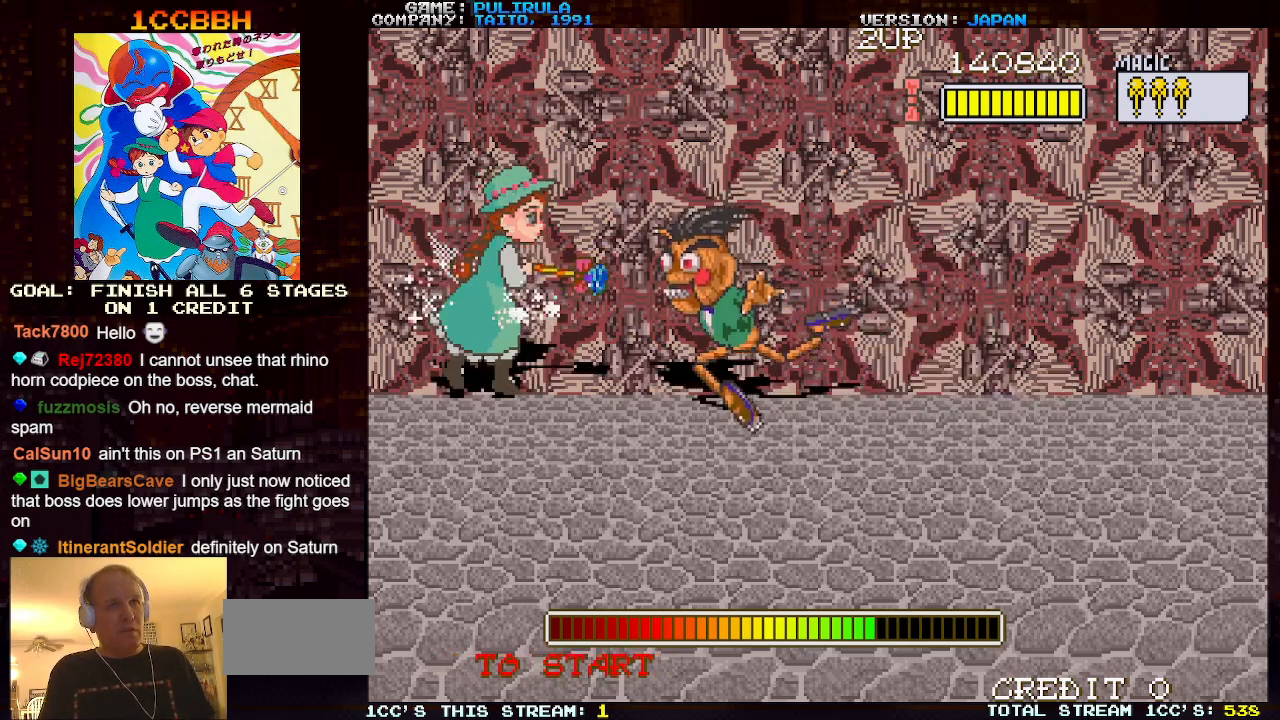
{"buttons": [], "left_stick": "up", "events": [[400, "left_stick", "up"]]}
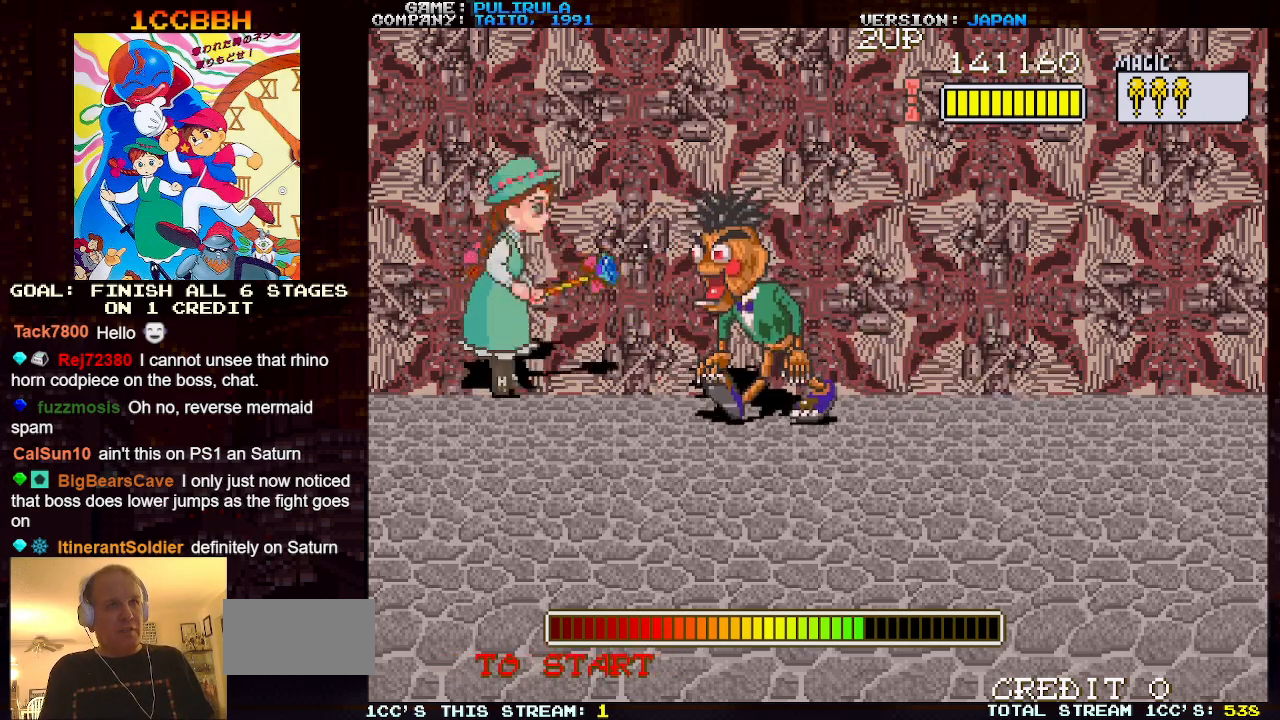
{"buttons": [], "left_stick": "center", "events": [[84, "SQUARE", "down"], [84, "left_stick", "down"], [184, "SQUARE", "up"], [184, "left_stick", "center"]]}
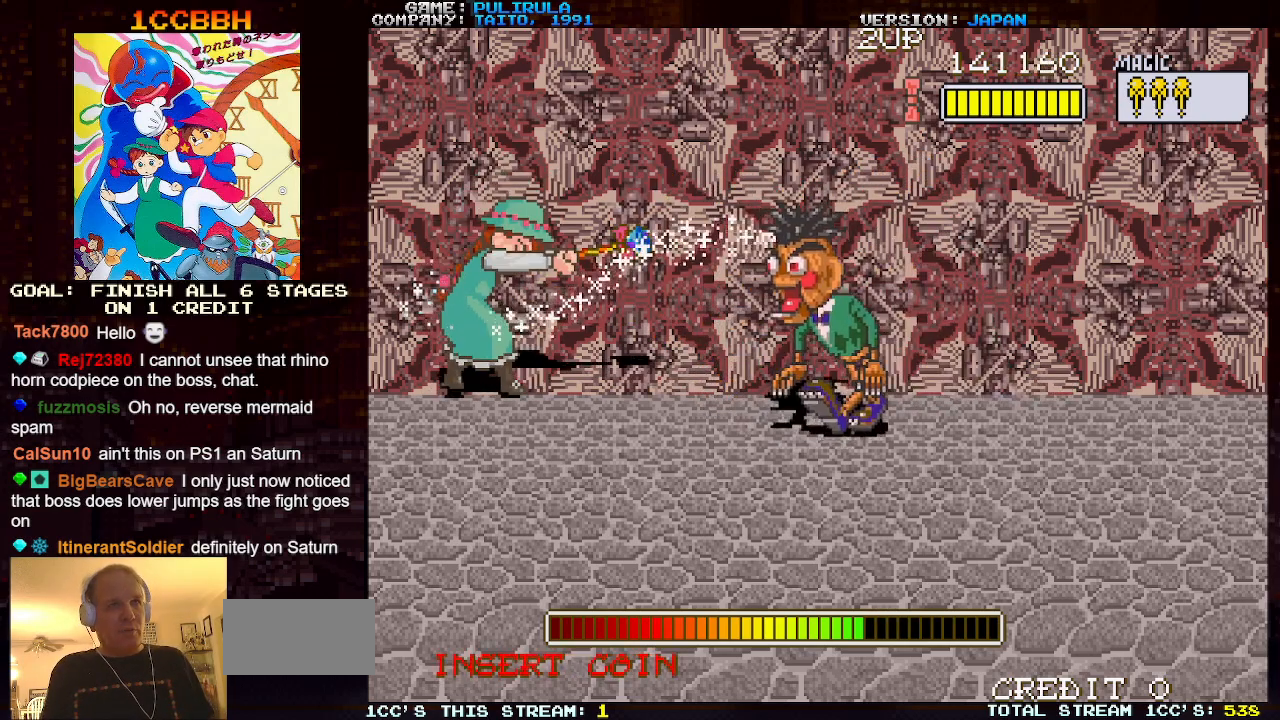
{"buttons": ["SQUARE"], "left_stick": "down", "events": [[267, "left_stick", "up"], [367, "left_stick", "center"], [417, "left_stick", "down"], [467, "SQUARE", "down"]]}
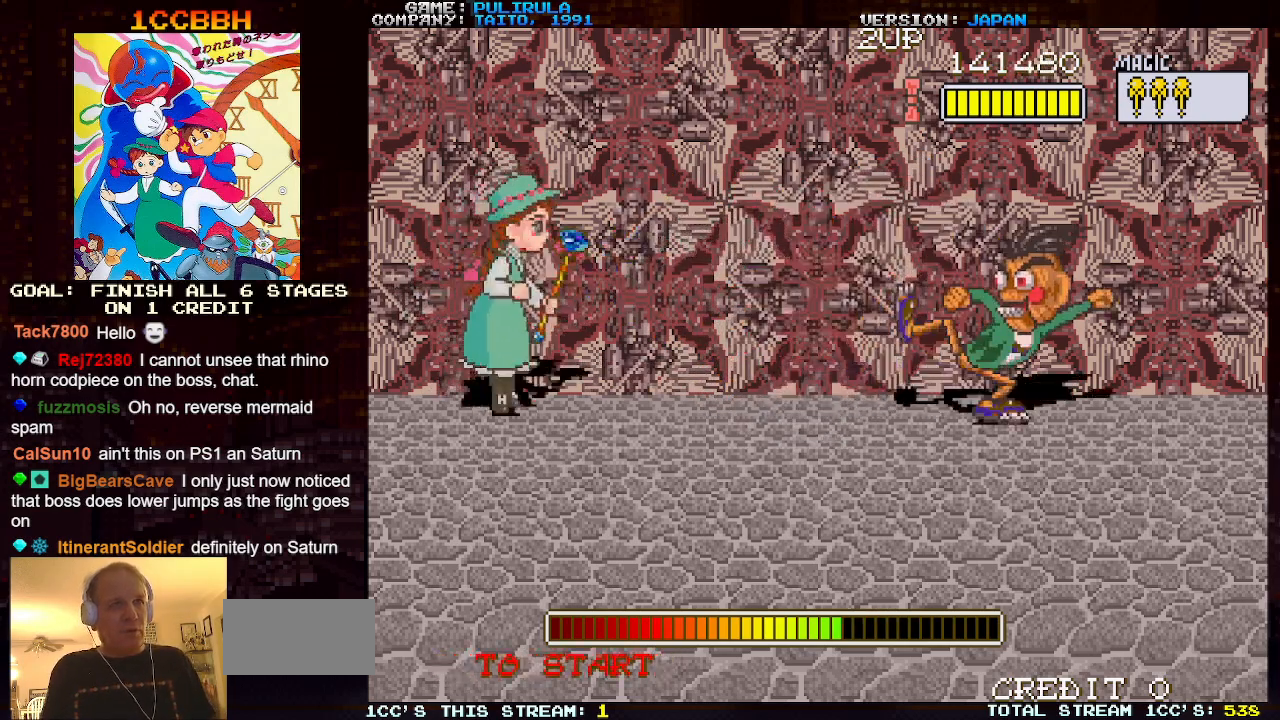
{"buttons": [], "left_stick": "center", "events": [[17, "left_stick", "center"], [50, "SQUARE", "up"]]}
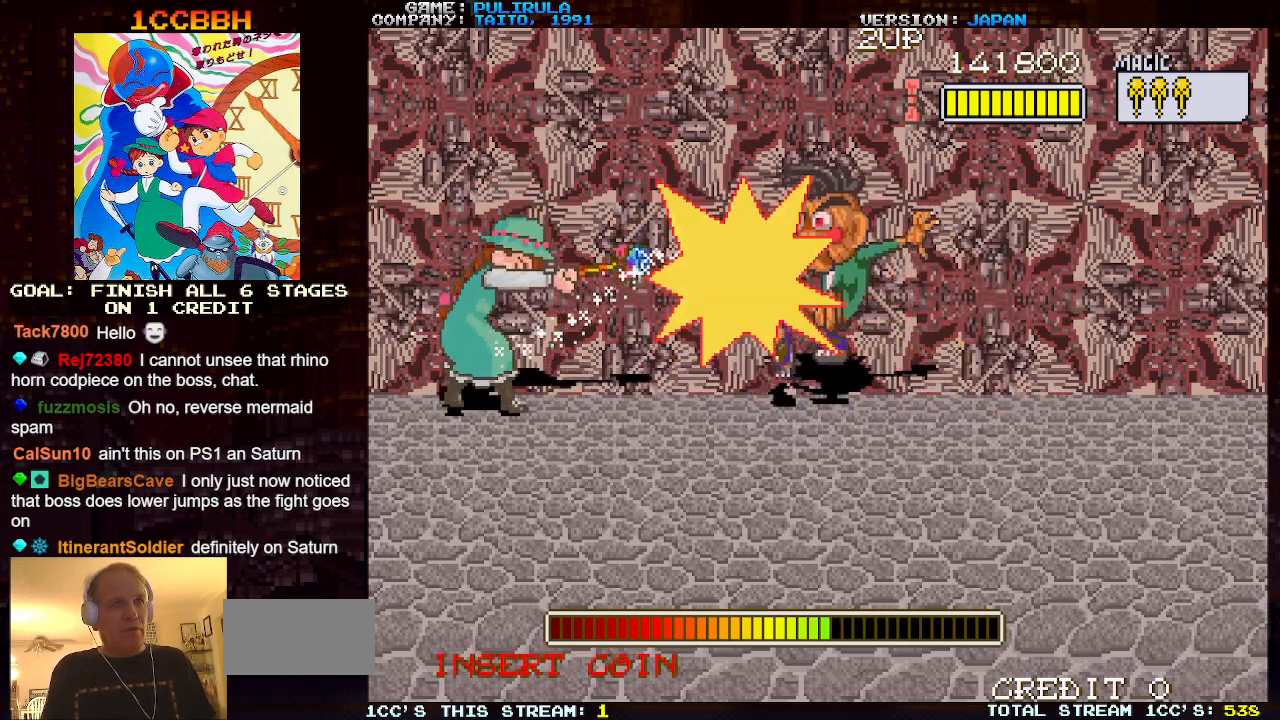
{"buttons": [], "left_stick": "center", "events": [[50, "left_stick", "up"], [300, "left_stick", "down"], [317, "SQUARE", "down"], [383, "SQUARE", "up"], [383, "left_stick", "center"]]}
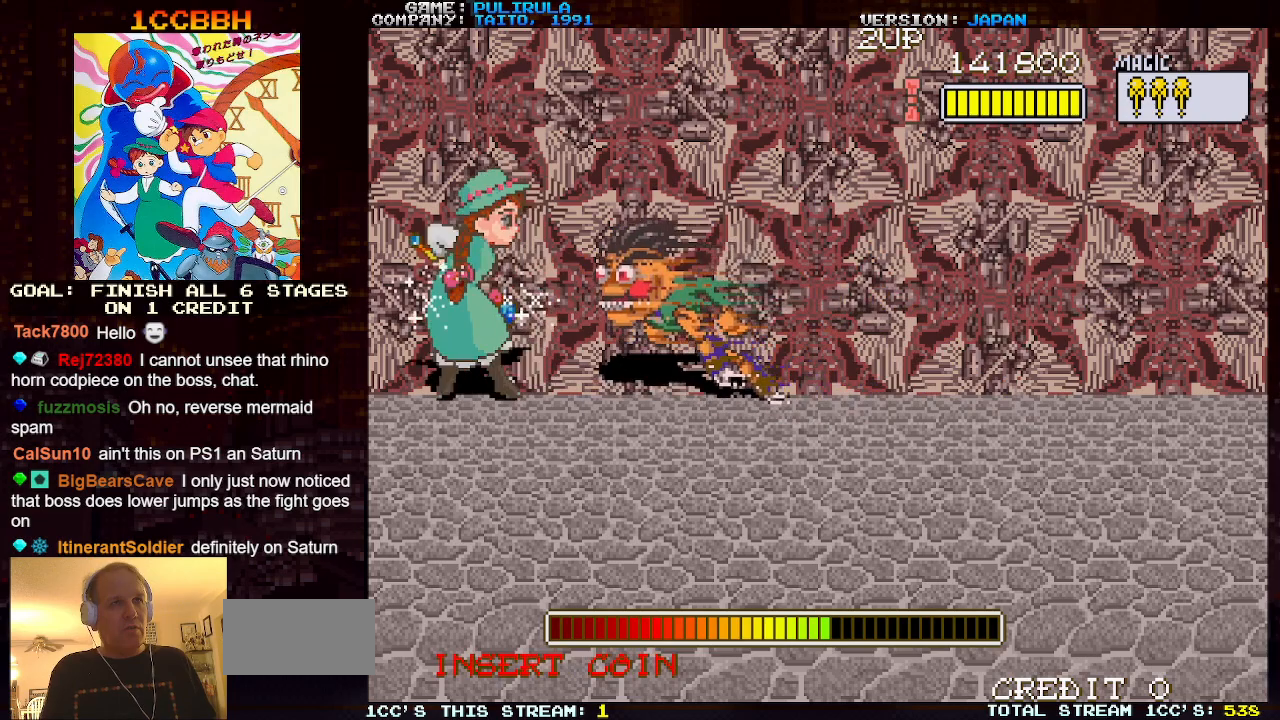
{"buttons": [], "left_stick": "up", "events": [[451, "left_stick", "up"]]}
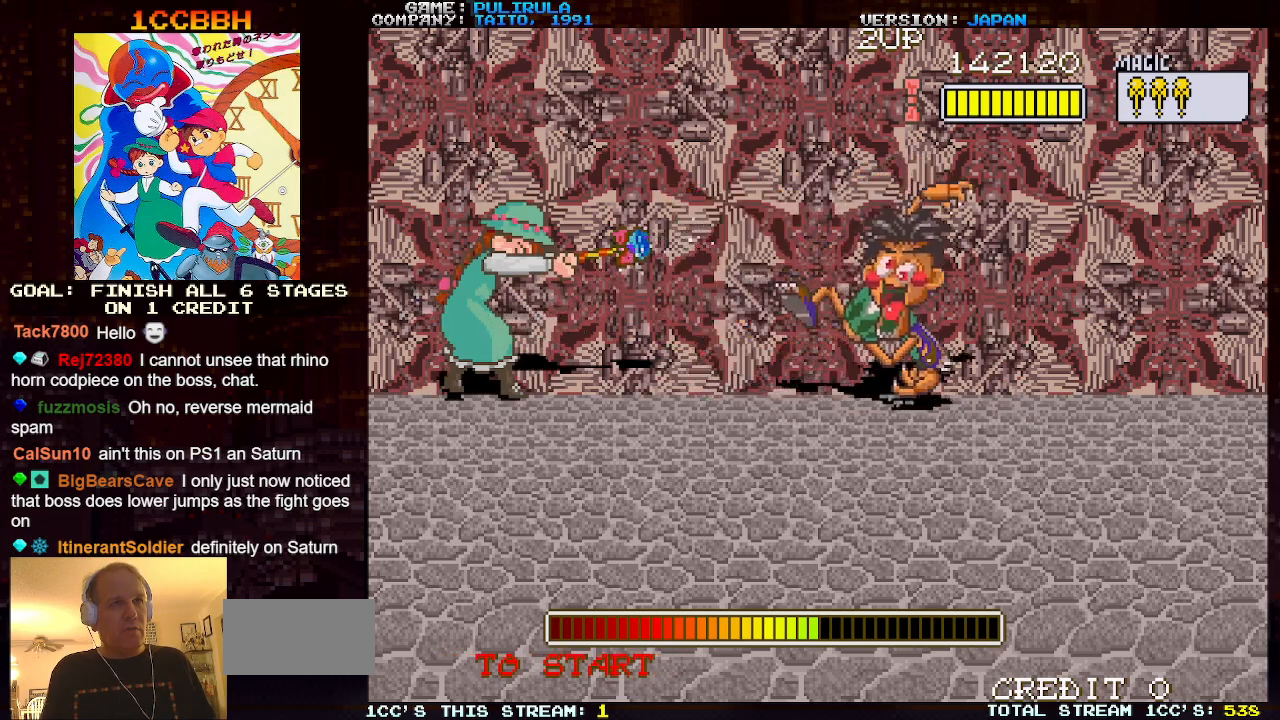
{"buttons": [], "left_stick": "center", "events": [[100, "left_stick", "down"], [116, "SQUARE", "down"], [183, "left_stick", "center"], [200, "SQUARE", "up"]]}
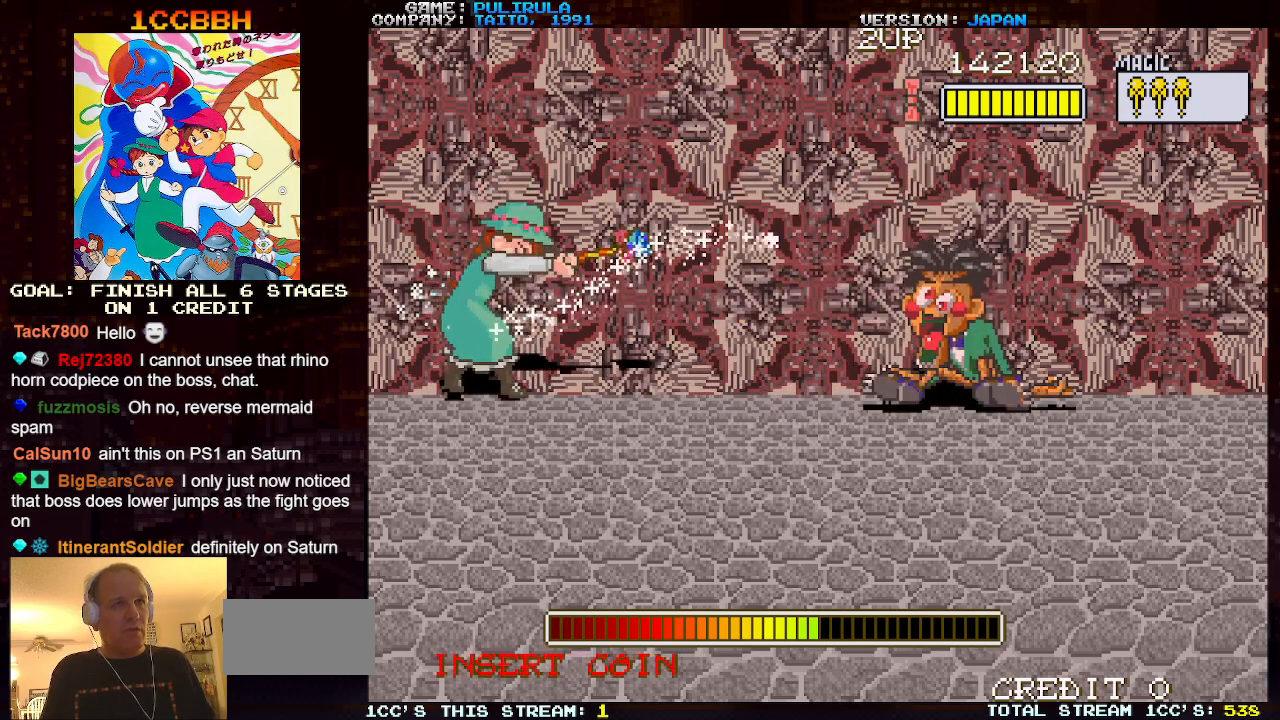
{"buttons": [], "left_stick": "center", "events": [[234, "left_stick", "up"], [384, "left_stick", "down"], [417, "SQUARE", "down"], [467, "left_stick", "center"], [484, "SQUARE", "up"]]}
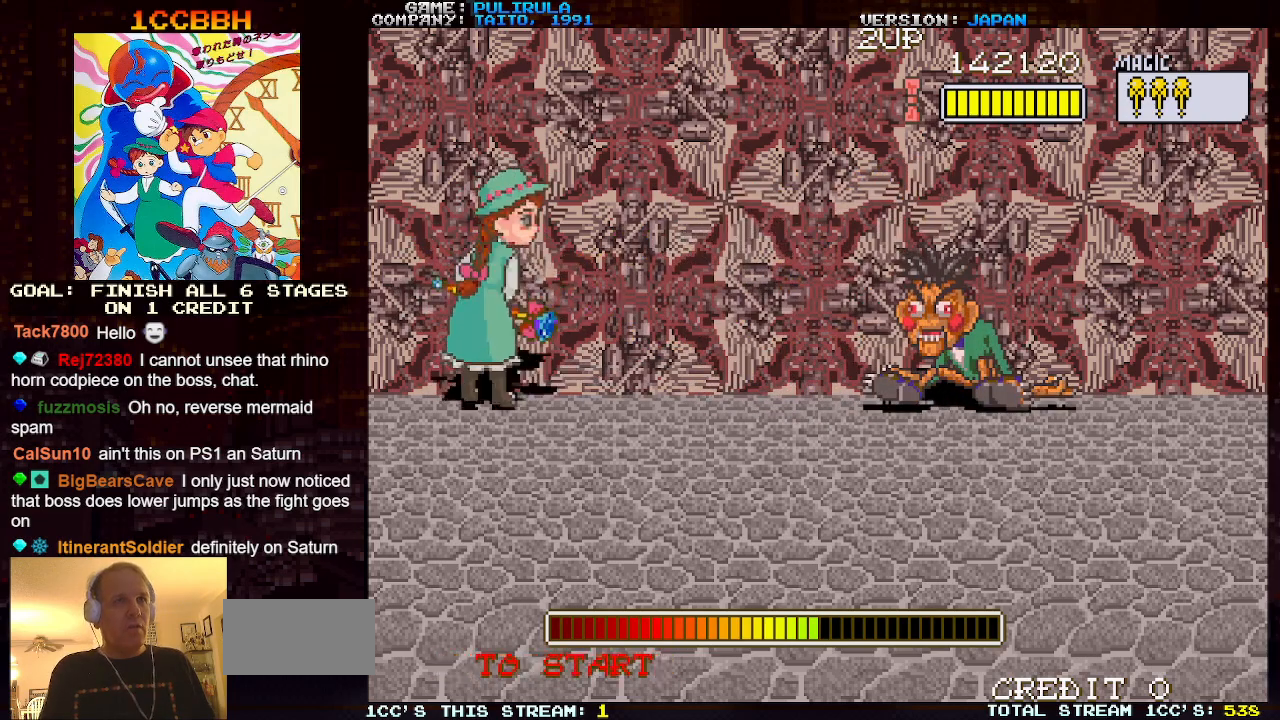
{"buttons": [], "left_stick": "center", "events": []}
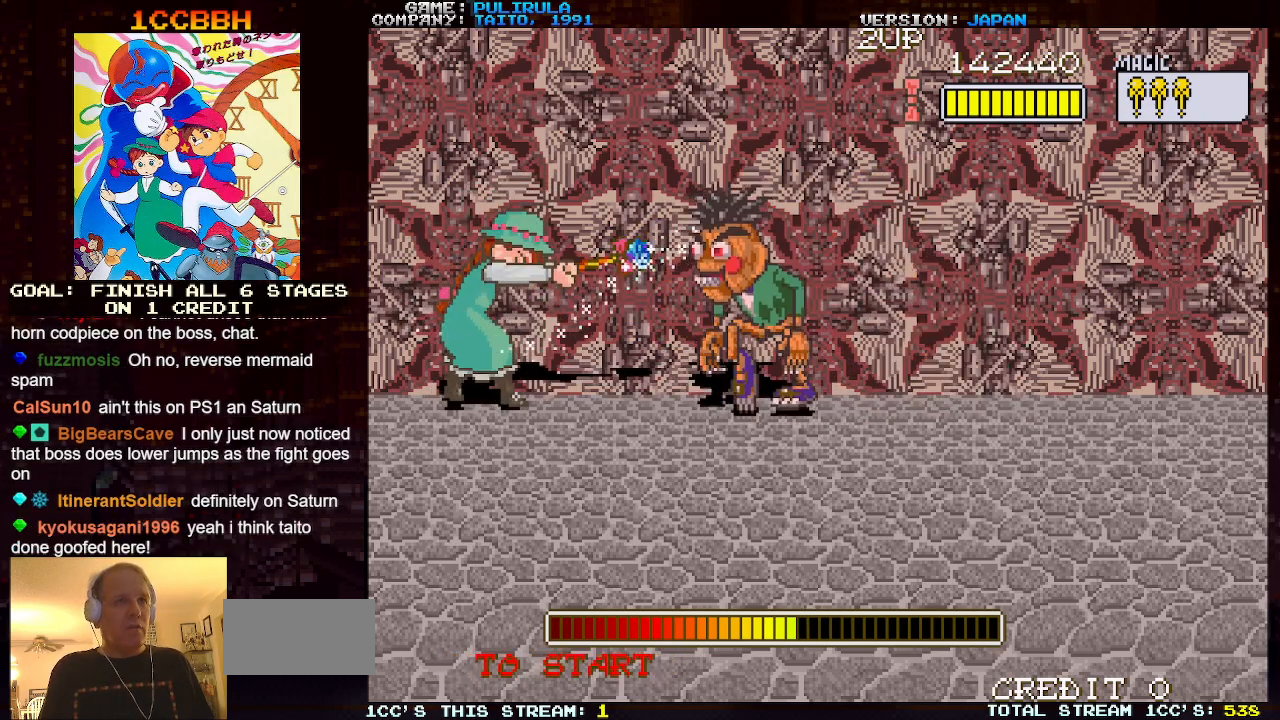
{"buttons": [], "left_stick": "center", "events": [[17, "left_stick", "up"], [200, "left_stick", "down"], [234, "SQUARE", "down"], [301, "SQUARE", "up"], [317, "left_stick", "center"]]}
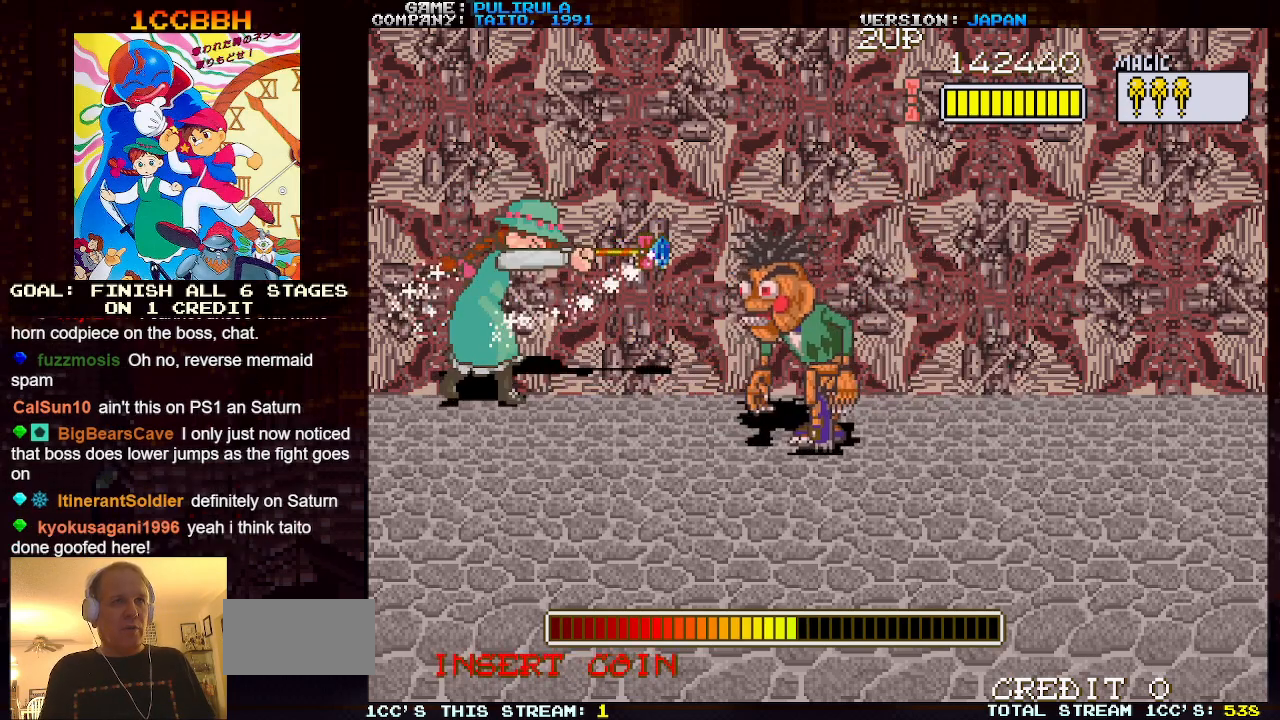
{"buttons": [], "left_stick": "up", "events": [[367, "left_stick", "up"]]}
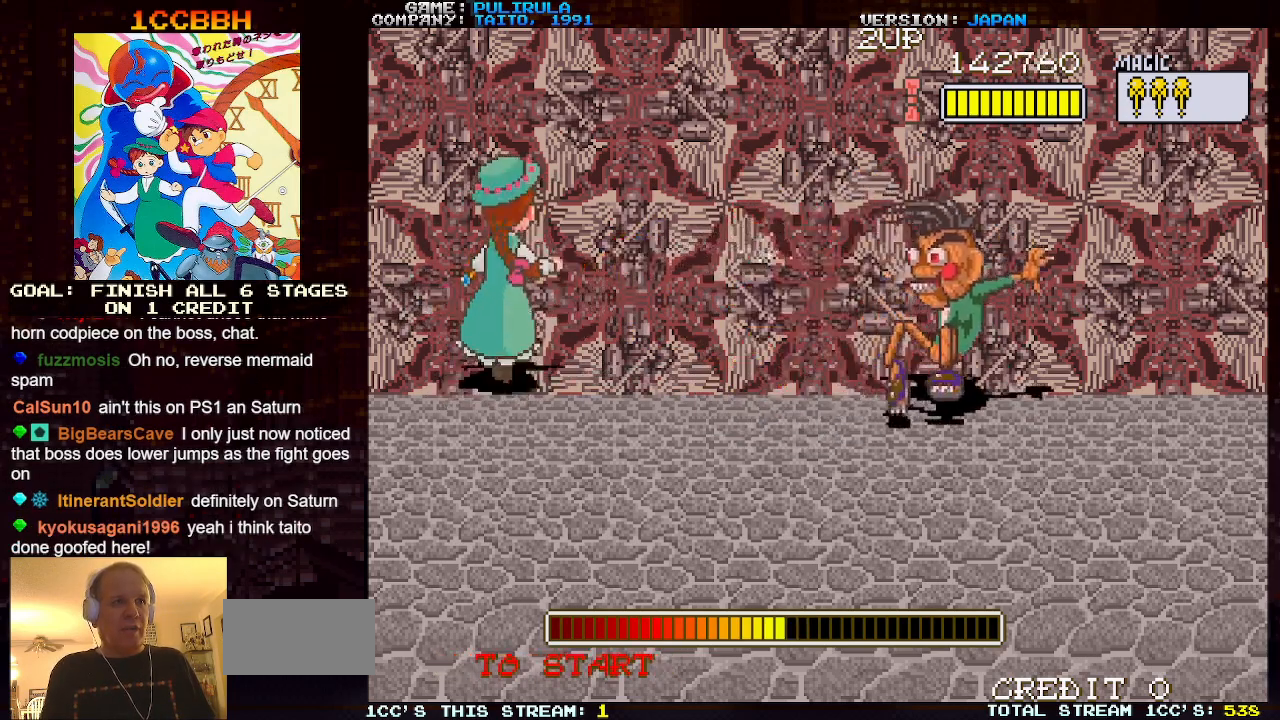
{"buttons": [], "left_stick": "center", "events": [[17, "left_stick", "center"], [67, "left_stick", "down"], [100, "SQUARE", "down"], [134, "left_stick", "center"], [184, "SQUARE", "up"]]}
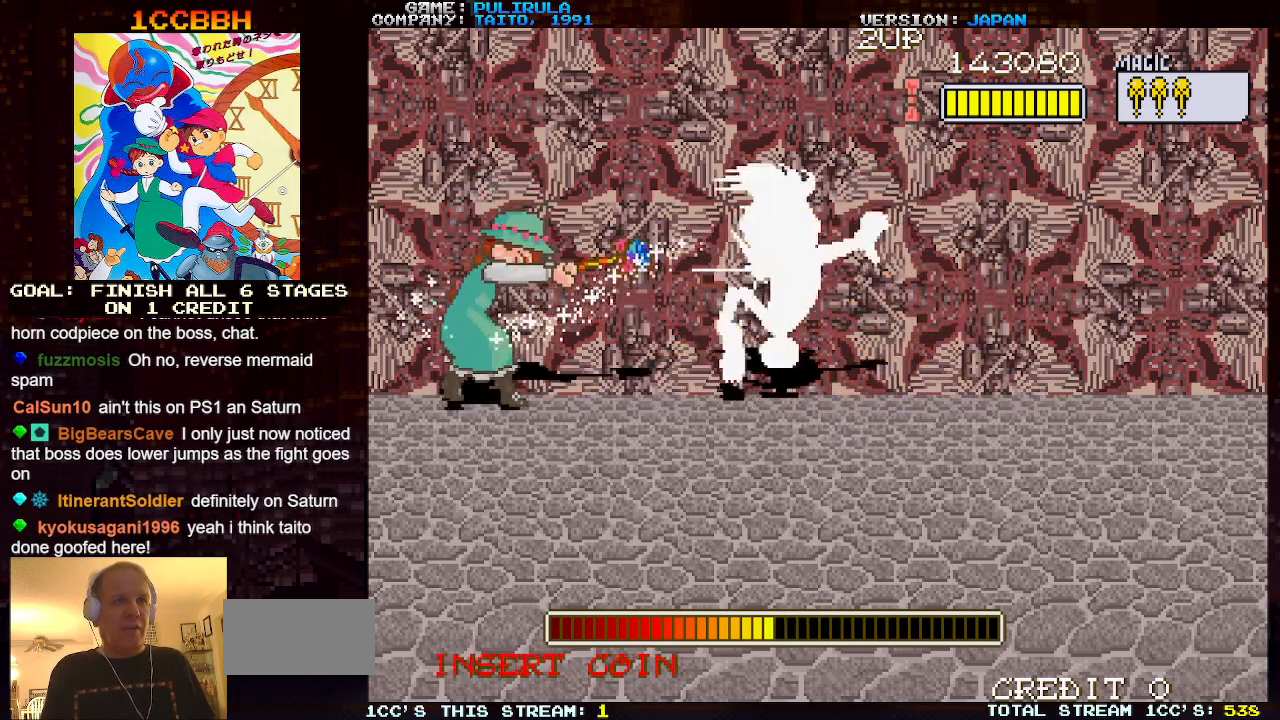
{"buttons": ["SQUARE"], "left_stick": "center", "events": [[183, "left_stick", "up"], [417, "left_stick", "down"], [450, "SQUARE", "down"], [500, "left_stick", "center"]]}
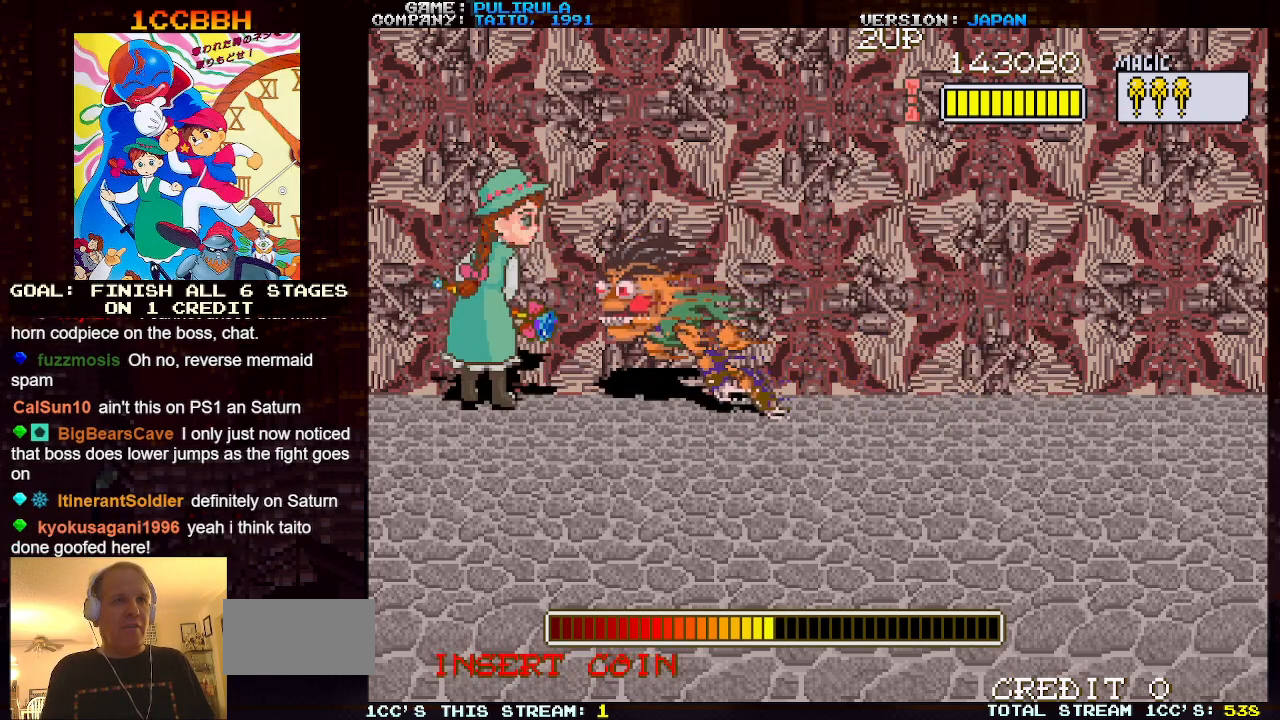
{"buttons": [], "left_stick": "center", "events": [[34, "SQUARE", "up"]]}
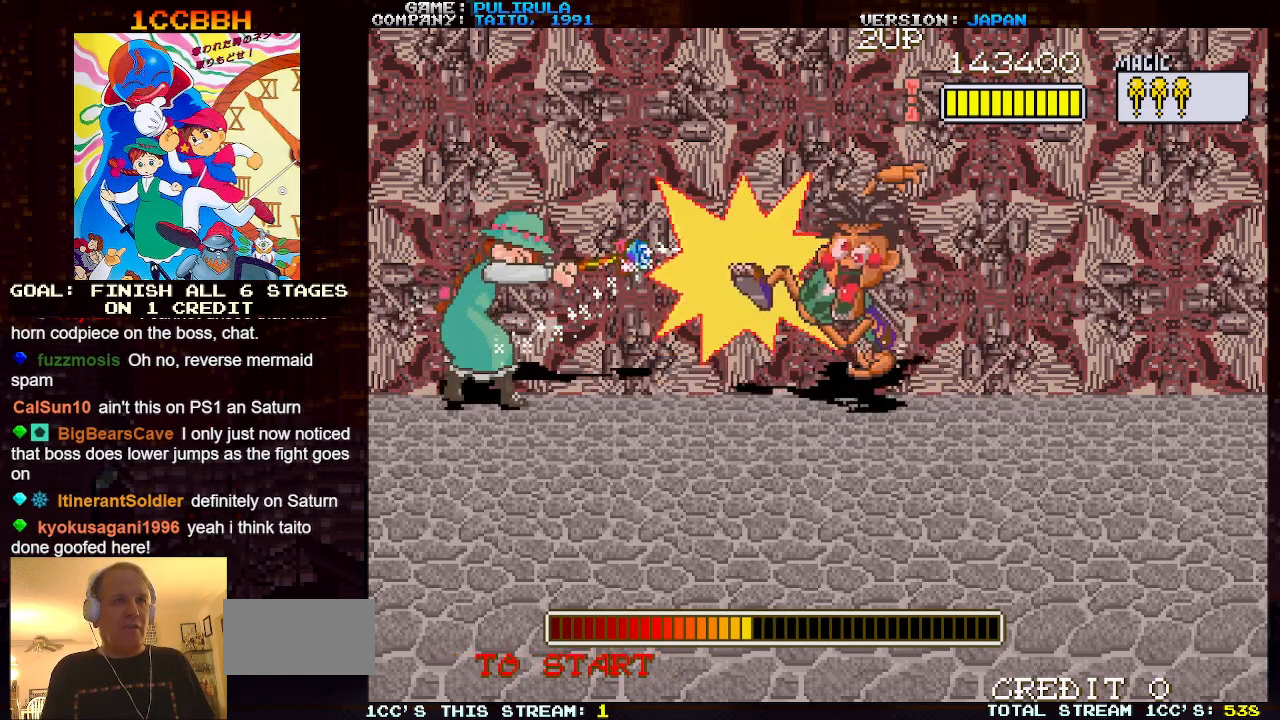
{"buttons": [], "left_stick": "center", "events": [[16, "left_stick", "up"], [217, "left_stick", "center"], [267, "SQUARE", "down"], [267, "left_stick", "down"], [317, "left_stick", "center"], [367, "SQUARE", "up"]]}